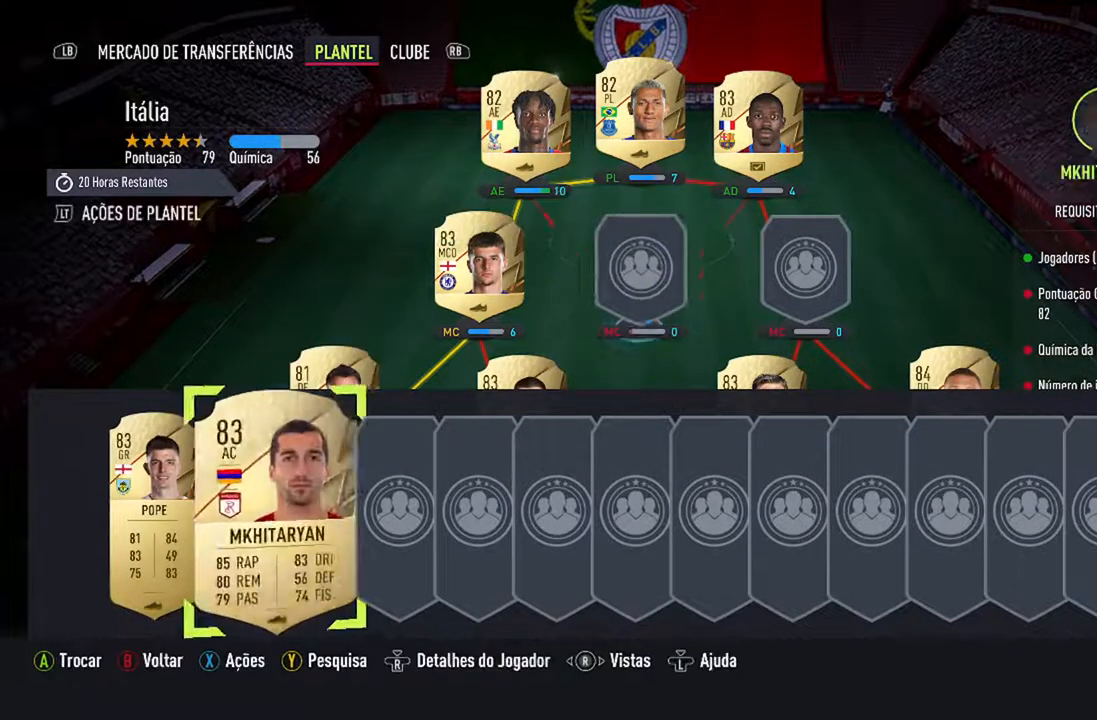
Gameplay with a controller (Xbox layout); each line is a JSON object with the inputs held at the frame after it. "events" lists button and stick changes between this image and that frame as [ms after this image, input, new state], when the widget could be followed in between. Not read: L2 L3.
{"buttons": [], "left_stick": "center", "right_stick": "center", "events": [[100, "DPAD_UP", "down"], [267, "DPAD_UP", "up"], [367, "DPAD_UP", "down"], [500, "DPAD_UP", "up"]]}
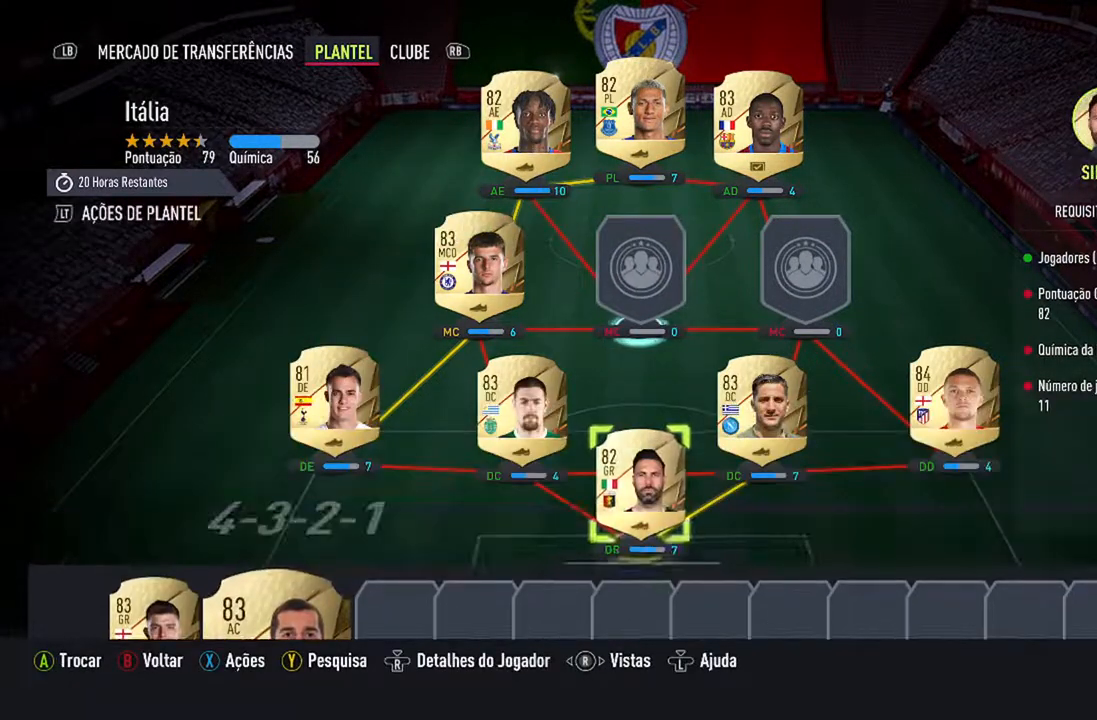
{"buttons": ["DPAD_DOWN"], "left_stick": "center", "right_stick": "center", "events": [[500, "DPAD_DOWN", "down"]]}
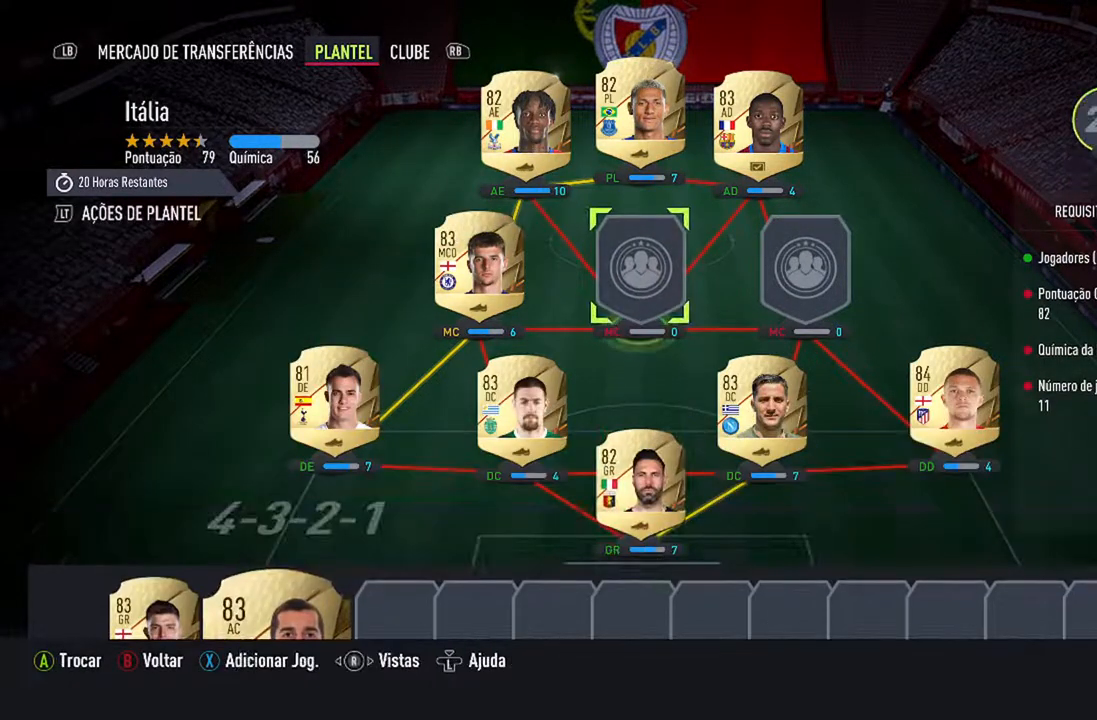
{"buttons": [], "left_stick": "center", "right_stick": "center", "events": [[167, "DPAD_DOWN", "up"], [200, "DPAD_DOWN", "down"], [400, "DPAD_DOWN", "up"]]}
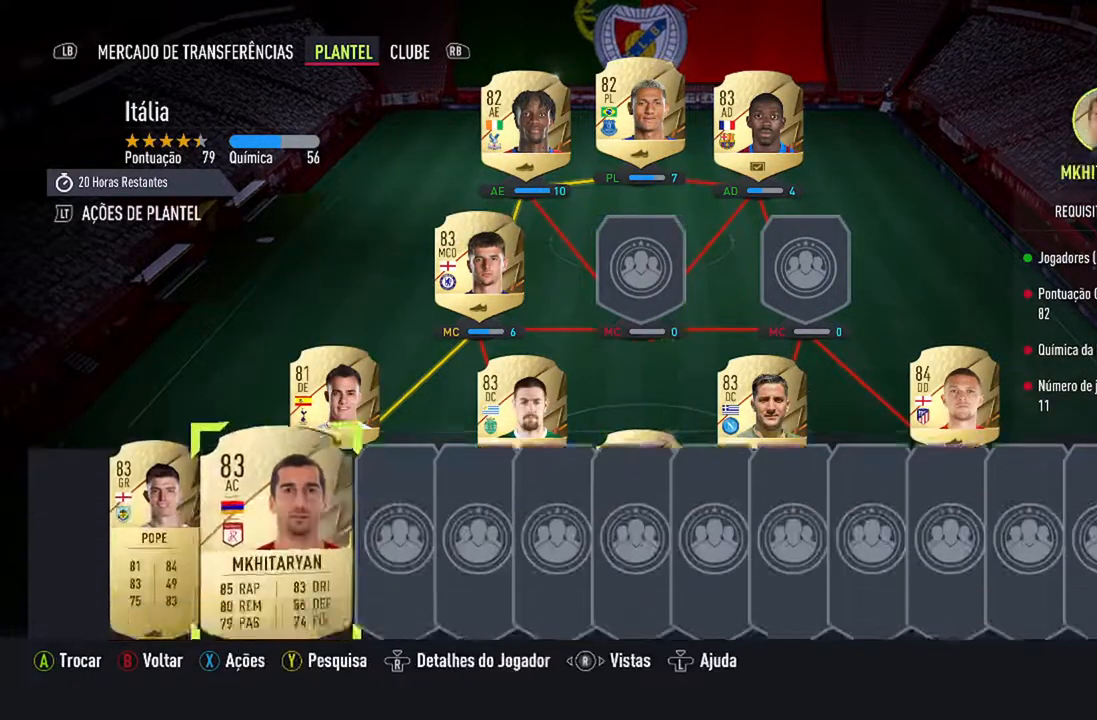
{"buttons": ["DPAD_RIGHT"], "left_stick": "center", "right_stick": "center", "events": [[467, "DPAD_RIGHT", "down"]]}
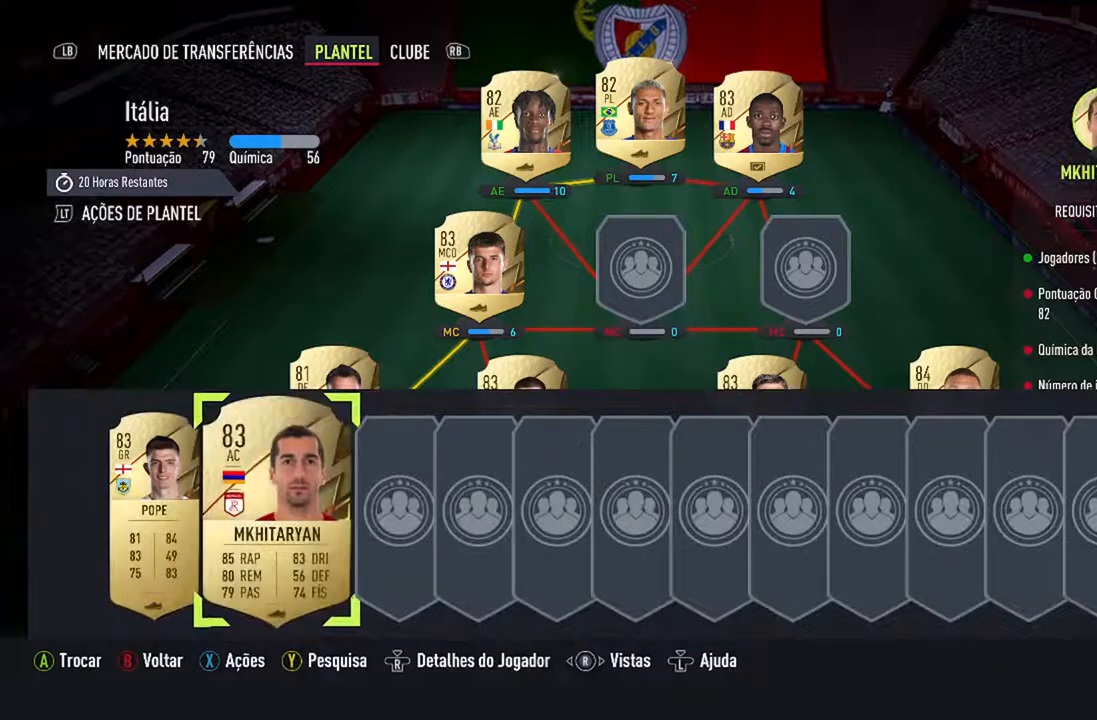
{"buttons": ["A"], "left_stick": "center", "right_stick": "center", "events": [[67, "DPAD_RIGHT", "up"], [500, "A", "down"]]}
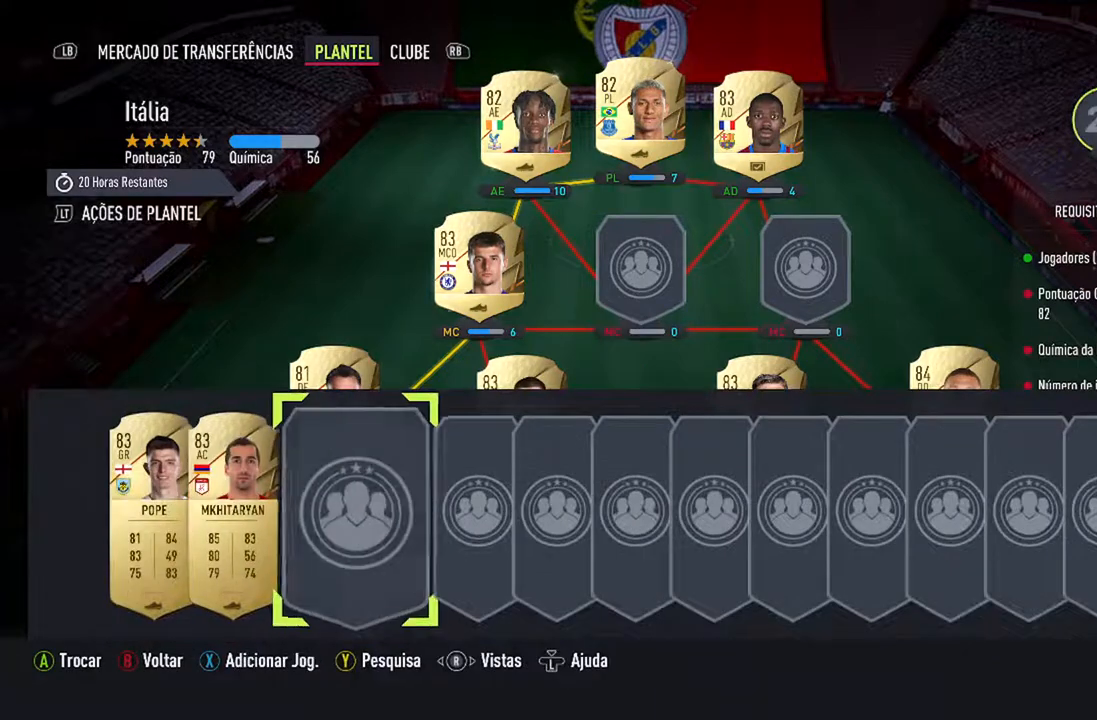
{"buttons": [], "left_stick": "center", "right_stick": "center", "events": [[133, "A", "up"], [267, "R1", "down"], [400, "R1", "up"]]}
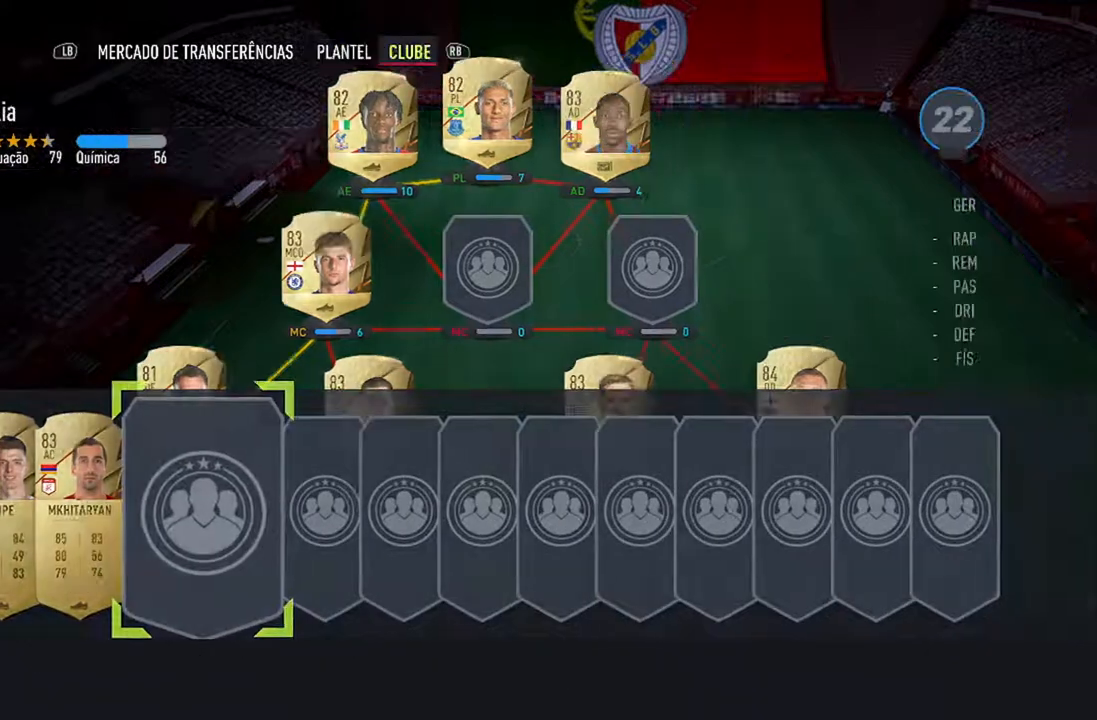
{"buttons": [], "left_stick": "center", "right_stick": "center", "events": []}
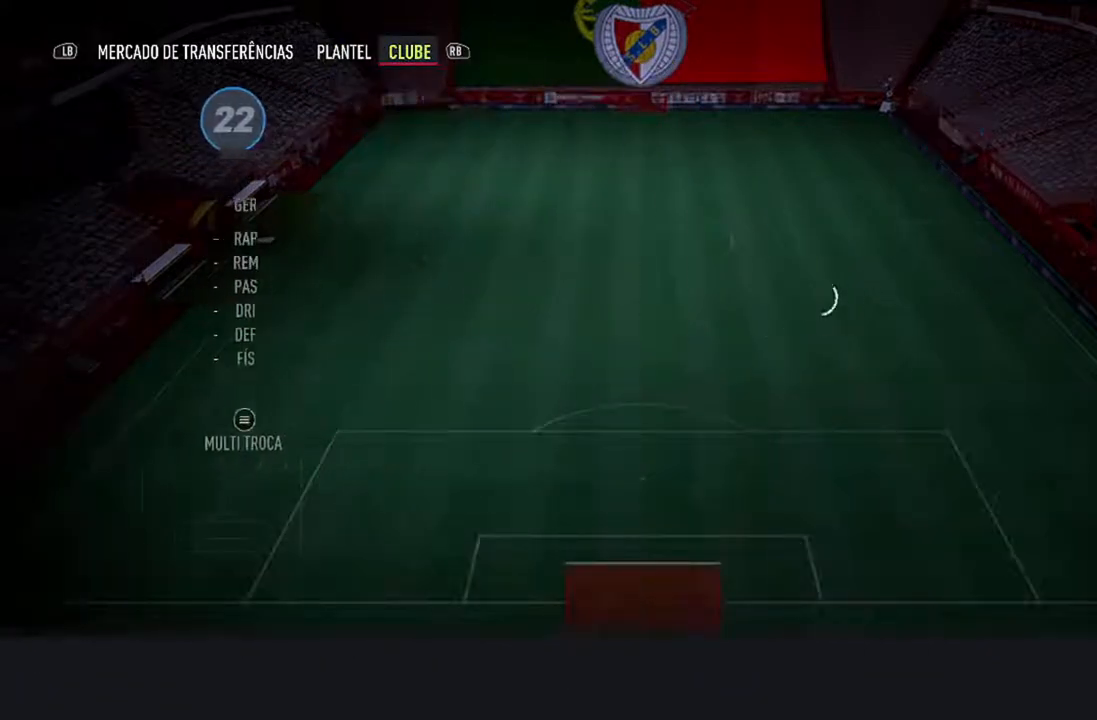
{"buttons": [], "left_stick": "center", "right_stick": "center", "events": []}
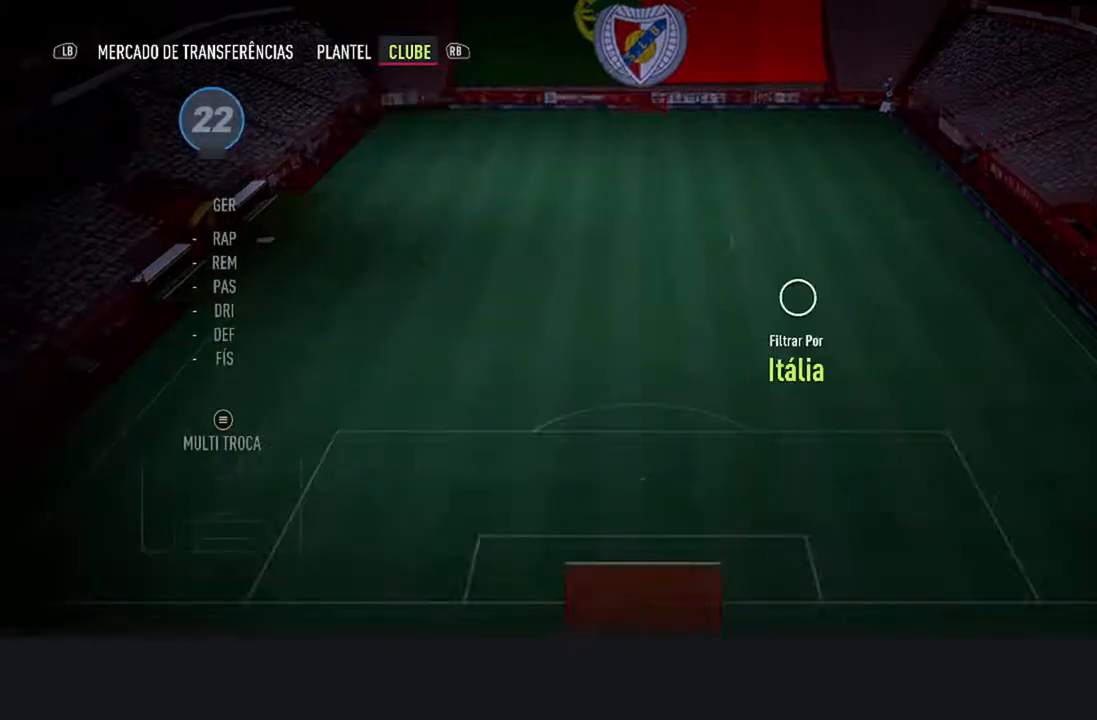
{"buttons": [], "left_stick": "center", "right_stick": "center", "events": []}
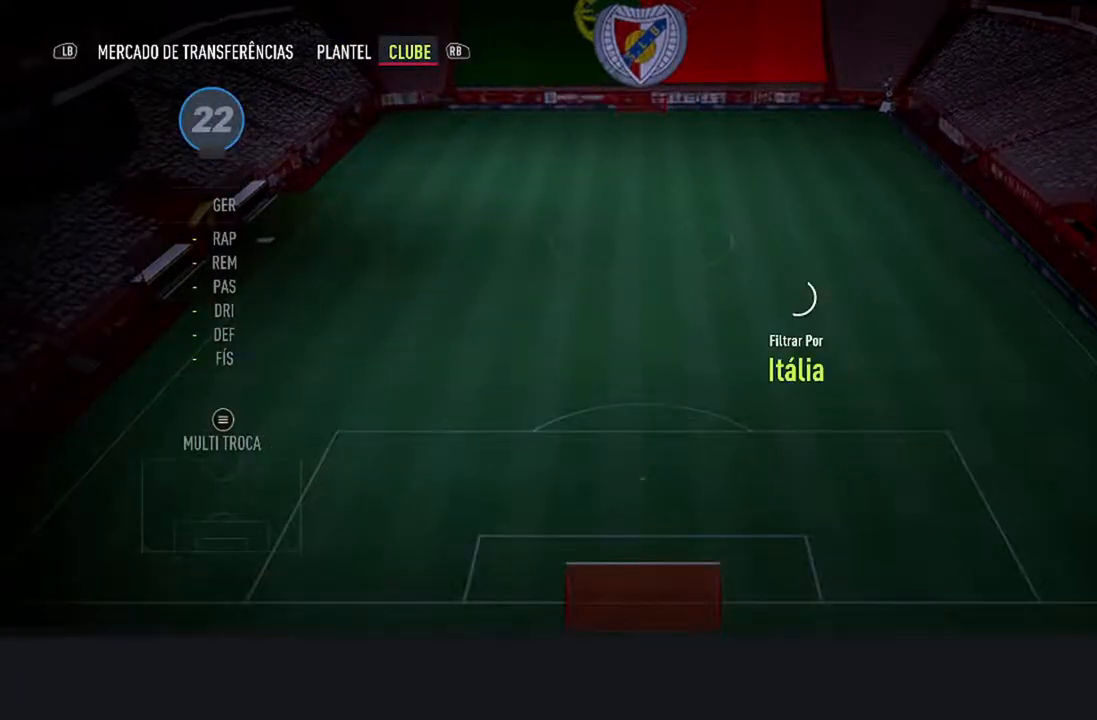
{"buttons": [], "left_stick": "center", "right_stick": "center", "events": []}
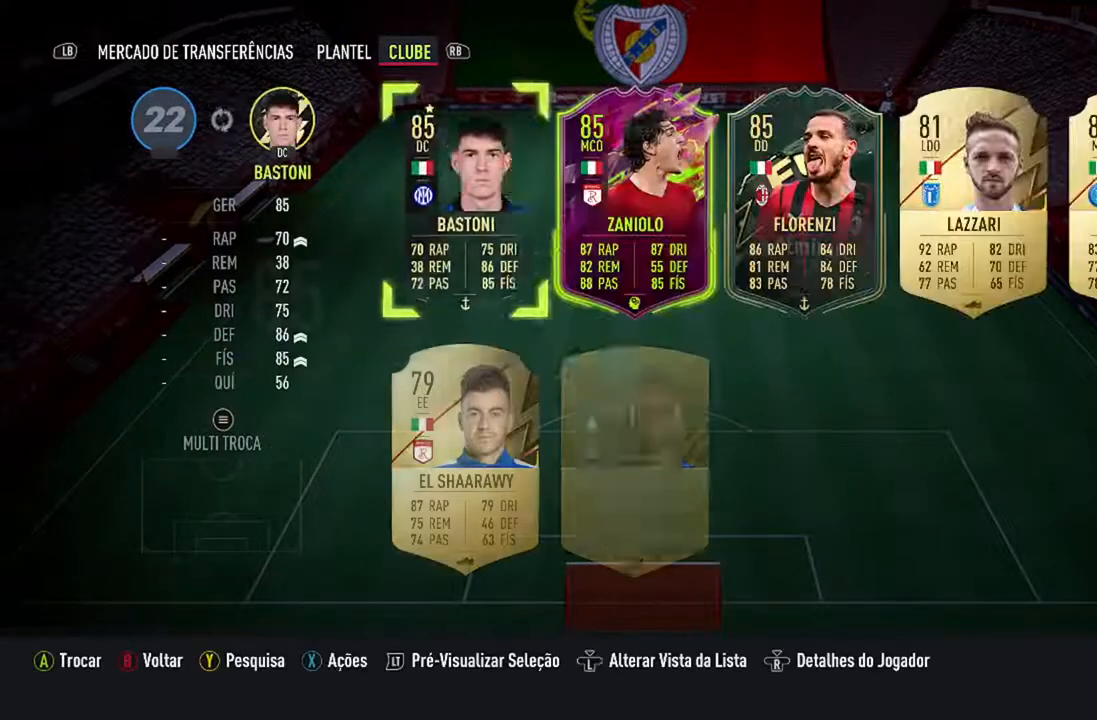
{"buttons": [], "left_stick": "center", "right_stick": "center", "events": []}
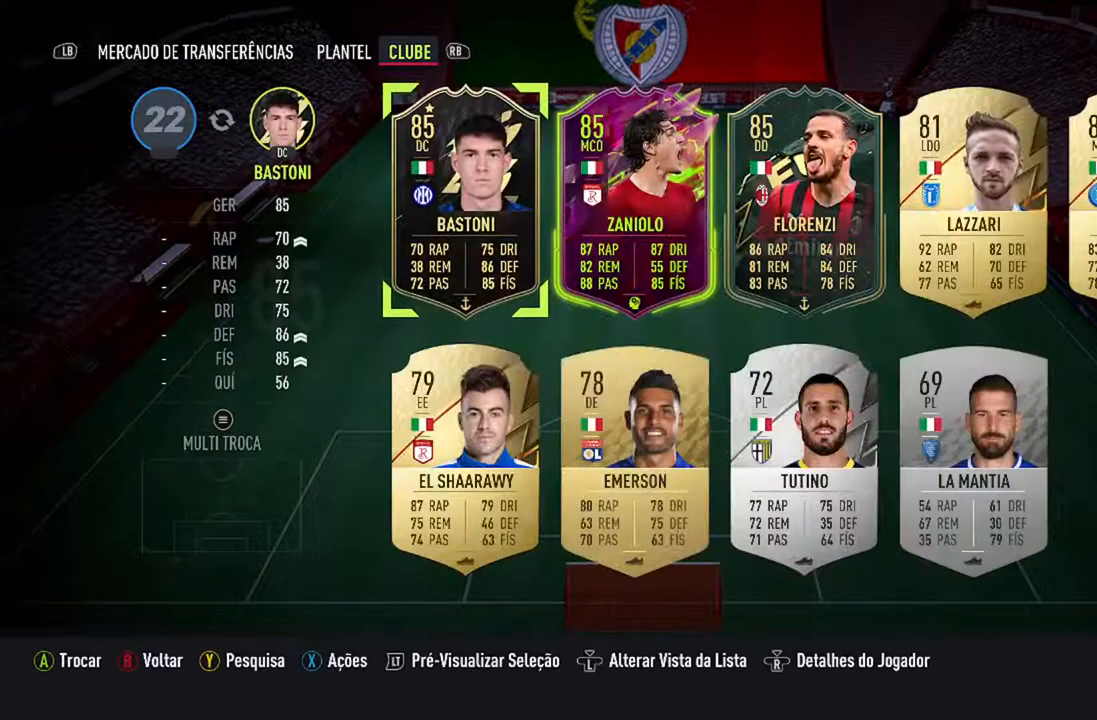
{"buttons": ["DPAD_RIGHT"], "left_stick": "center", "right_stick": "center", "events": [[500, "DPAD_RIGHT", "down"]]}
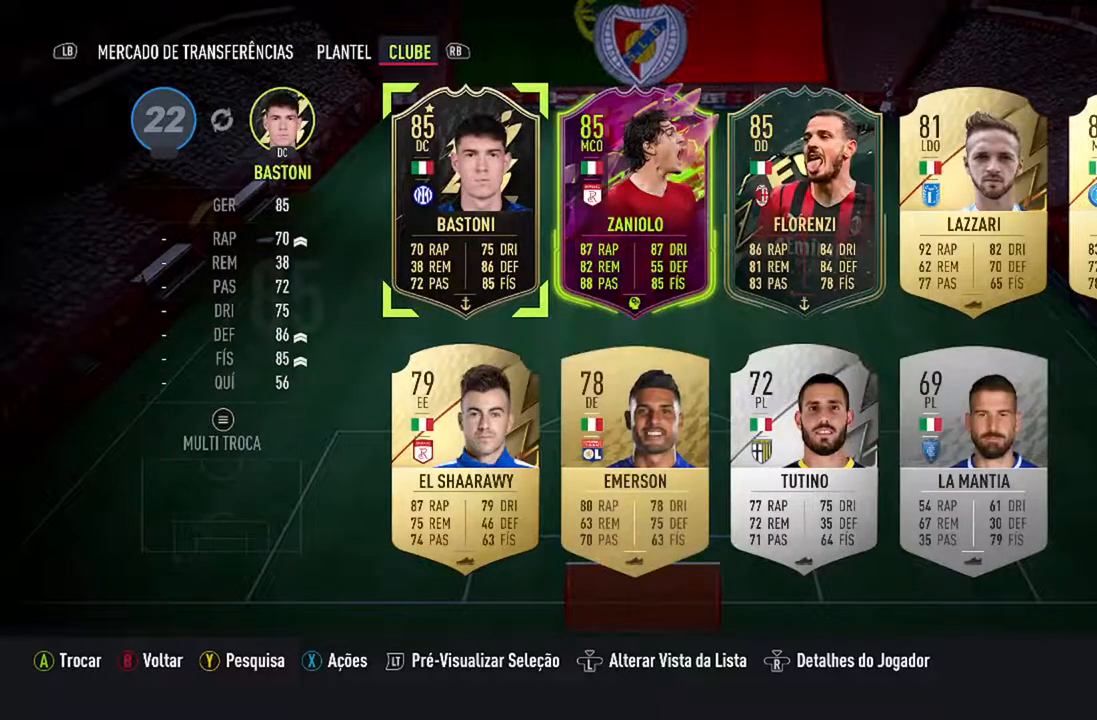
{"buttons": ["DPAD_RIGHT"], "left_stick": "center", "right_stick": "center", "events": [[167, "DPAD_RIGHT", "up"], [233, "DPAD_RIGHT", "down"], [367, "DPAD_RIGHT", "up"], [433, "DPAD_RIGHT", "down"]]}
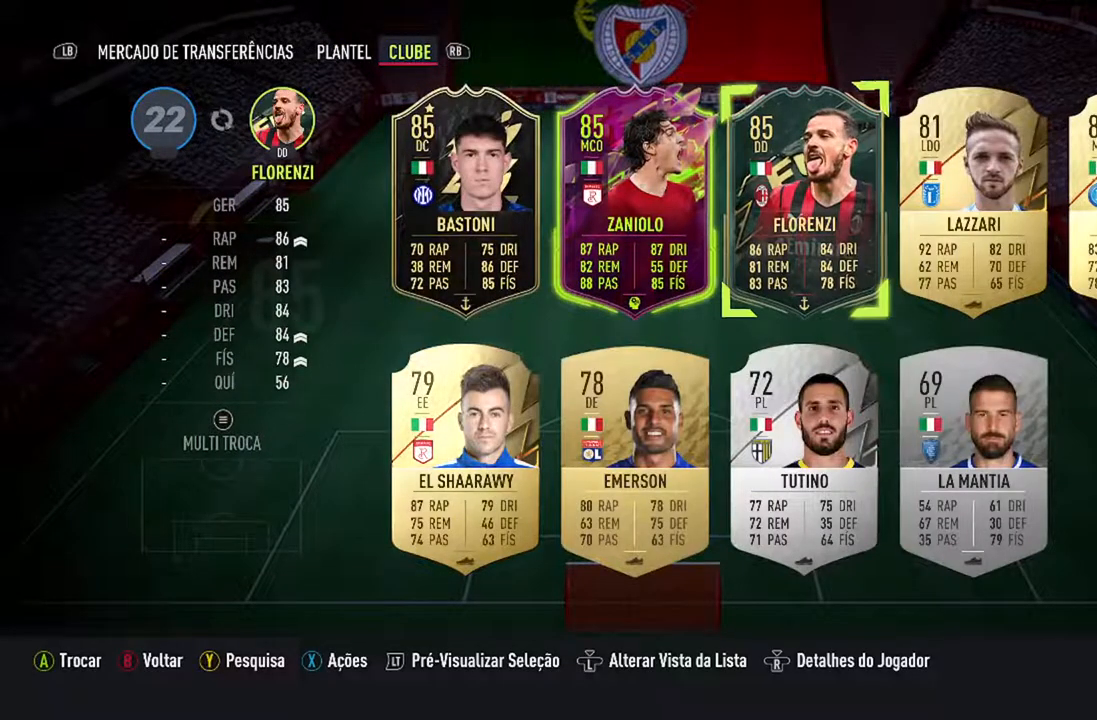
{"buttons": [], "left_stick": "center", "right_stick": "center", "events": [[67, "DPAD_RIGHT", "up"]]}
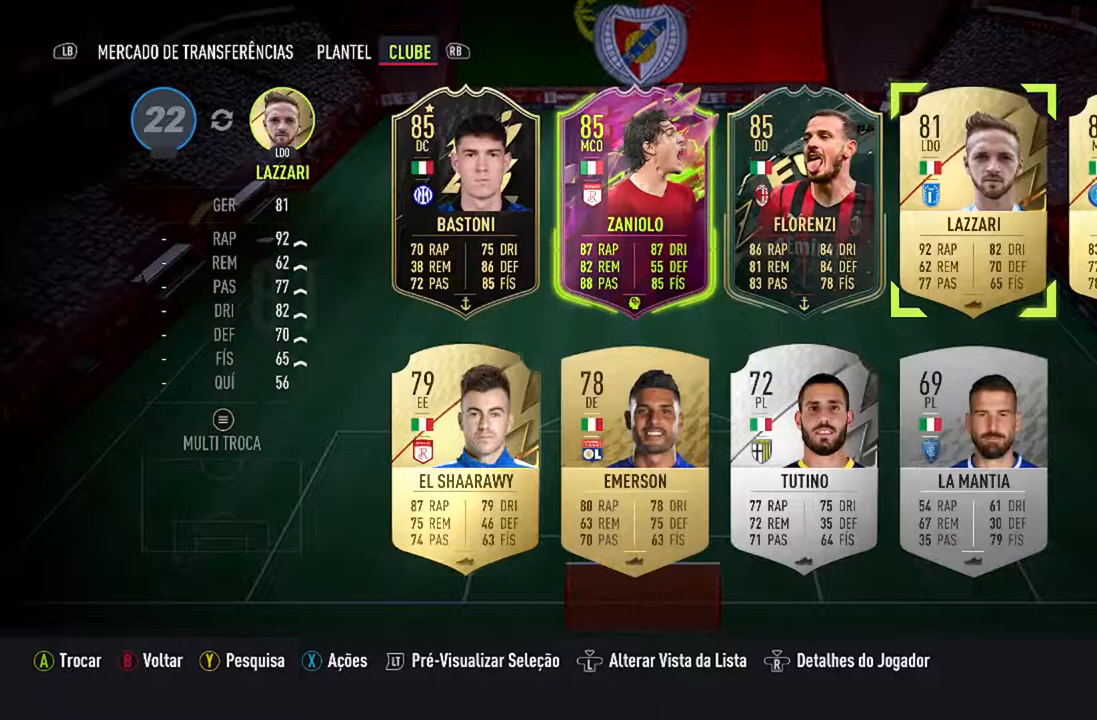
{"buttons": [], "left_stick": "center", "right_stick": "center", "events": []}
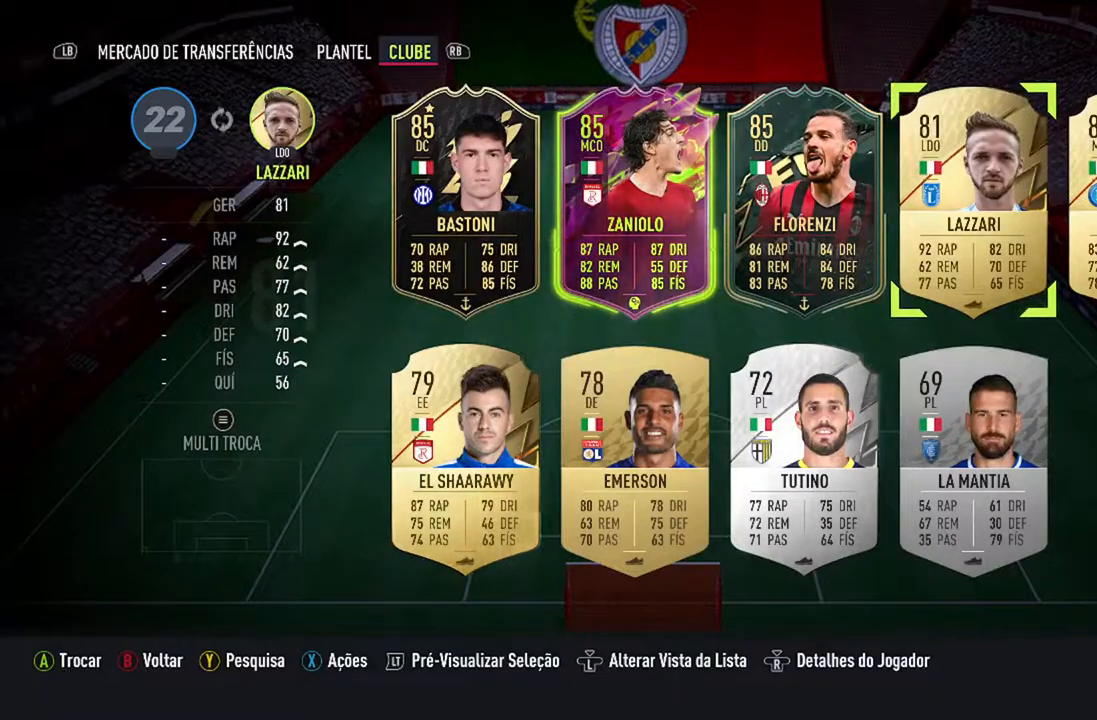
{"buttons": [], "left_stick": "center", "right_stick": "center", "events": []}
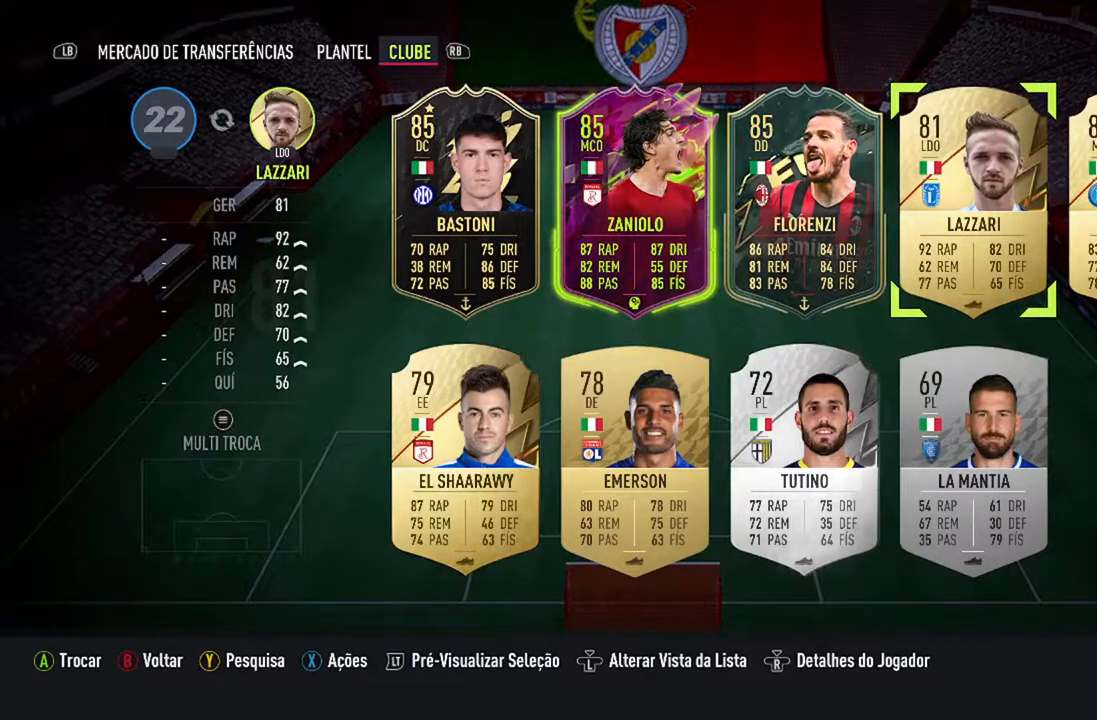
{"buttons": [], "left_stick": "center", "right_stick": "center", "events": [[400, "DPAD_RIGHT", "down"], [500, "DPAD_RIGHT", "up"]]}
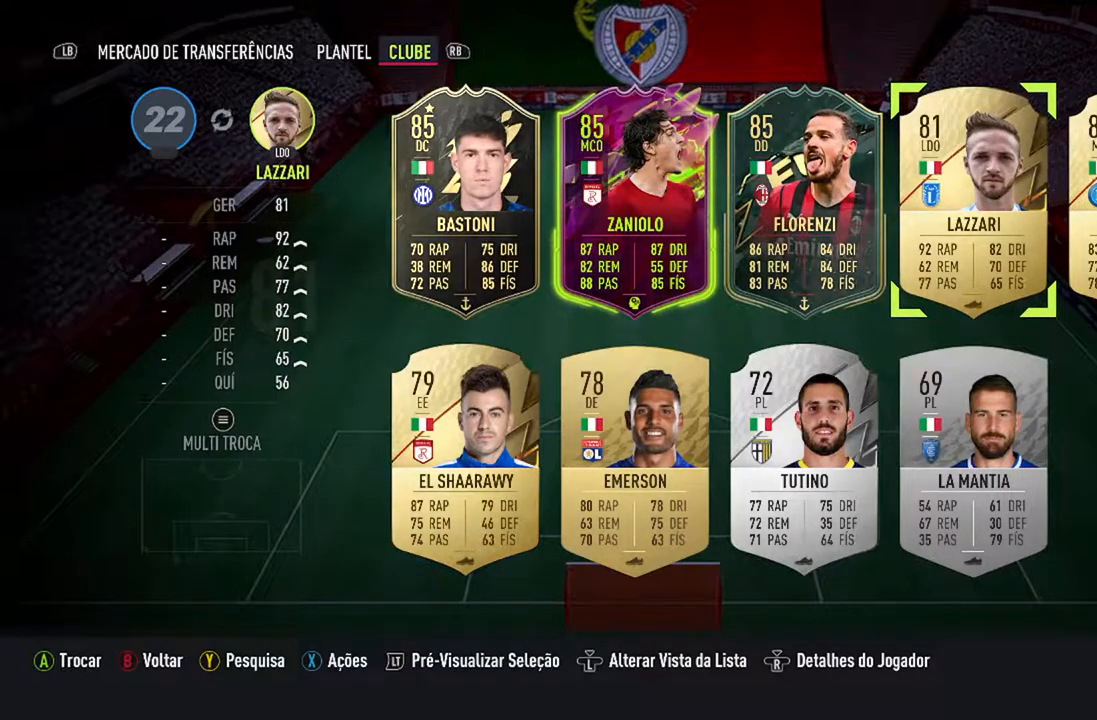
{"buttons": [], "left_stick": "center", "right_stick": "center", "events": []}
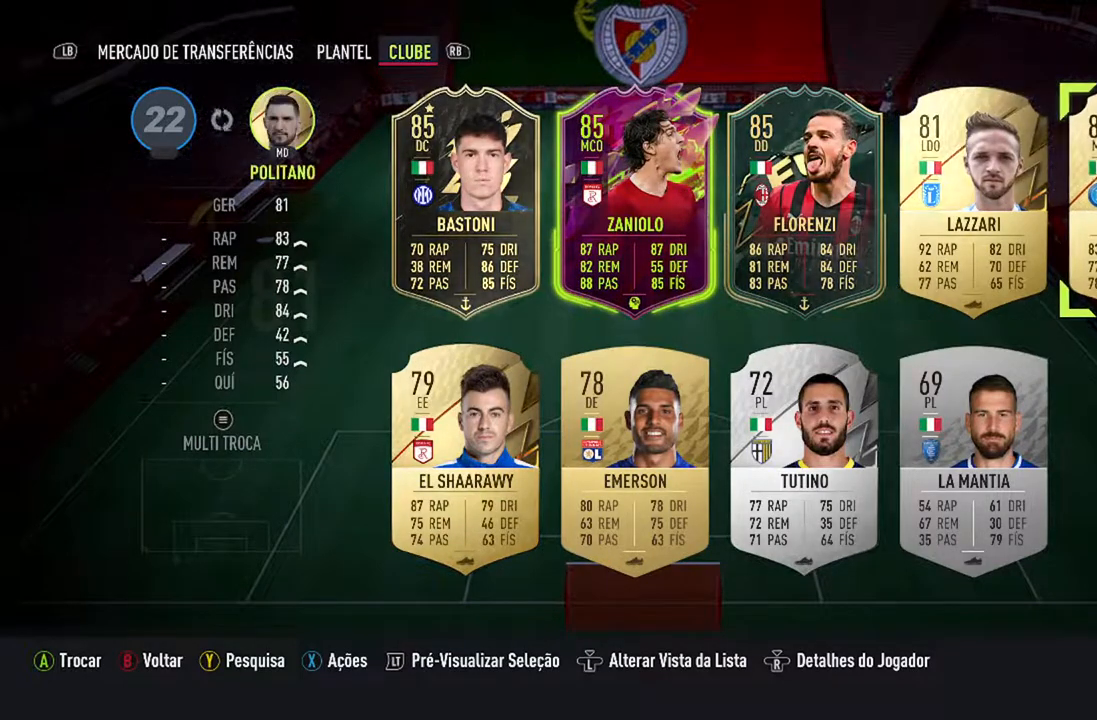
{"buttons": ["A"], "left_stick": "center", "right_stick": "center", "events": [[433, "A", "down"]]}
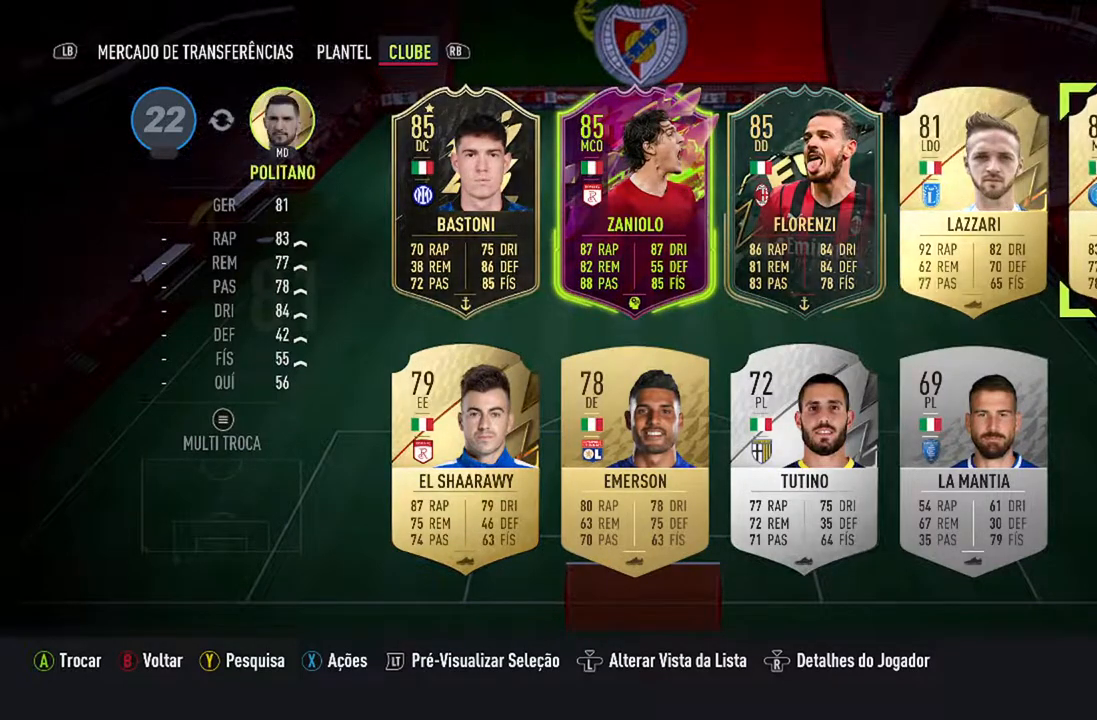
{"buttons": [], "left_stick": "center", "right_stick": "center", "events": [[100, "A", "up"]]}
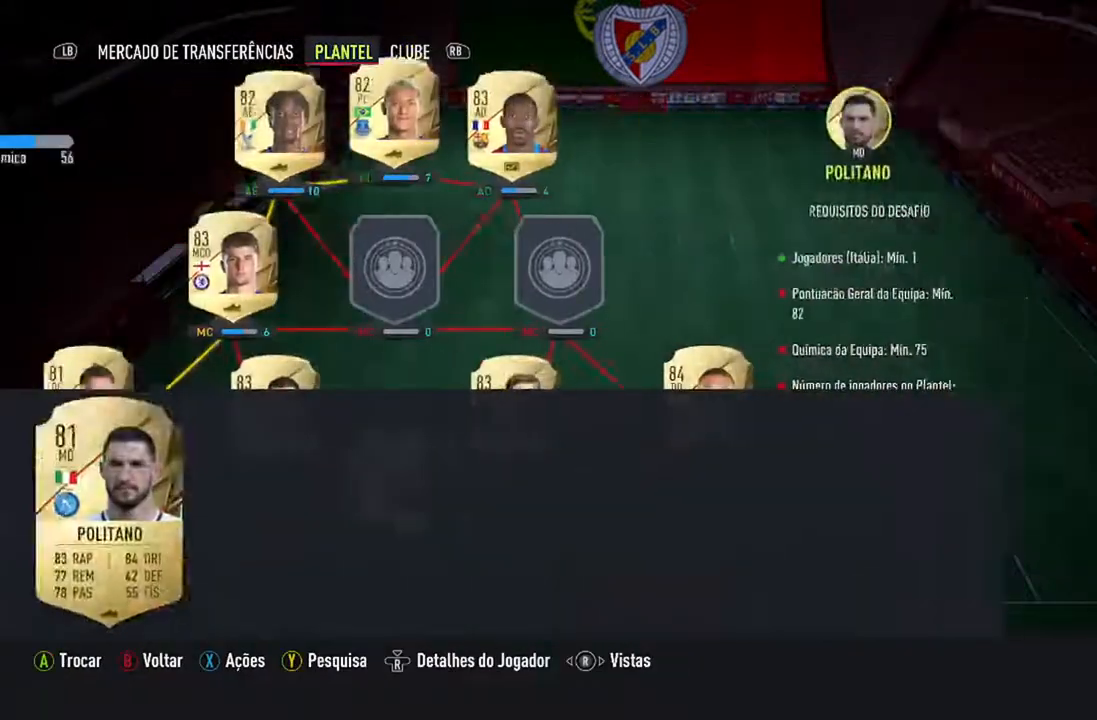
{"buttons": ["DPAD_DOWN"], "left_stick": "center", "right_stick": "center", "events": [[400, "DPAD_DOWN", "down"]]}
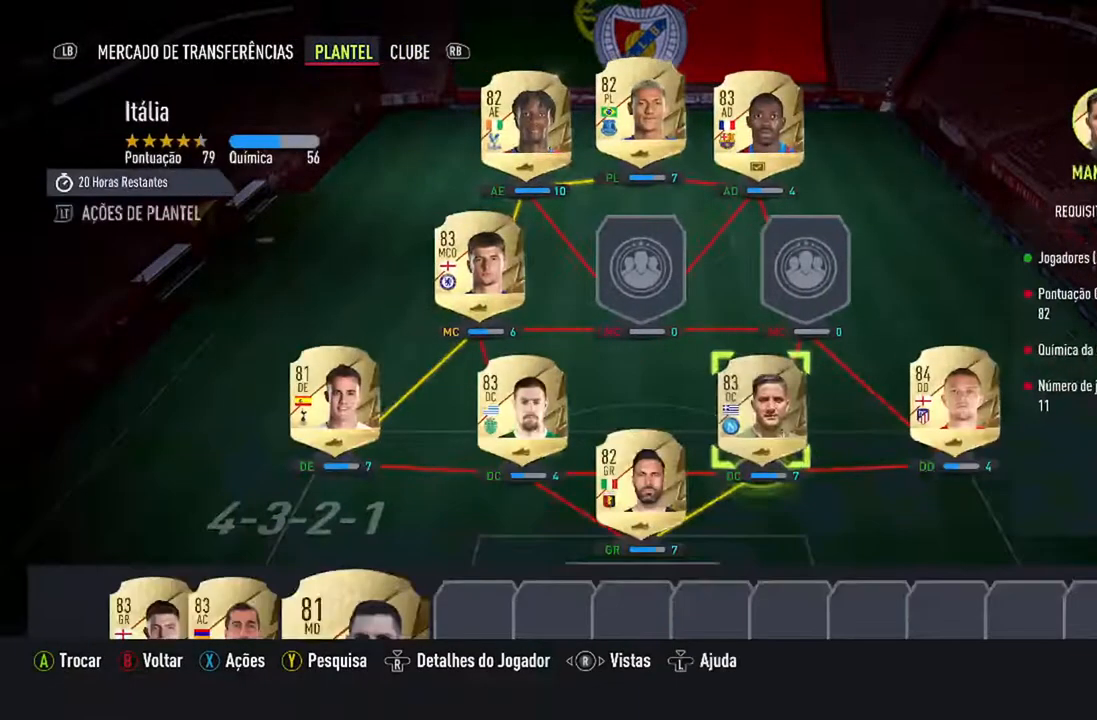
{"buttons": [], "left_stick": "center", "right_stick": "center", "events": [[67, "DPAD_DOWN", "up"], [167, "DPAD_DOWN", "down"], [333, "DPAD_DOWN", "up"]]}
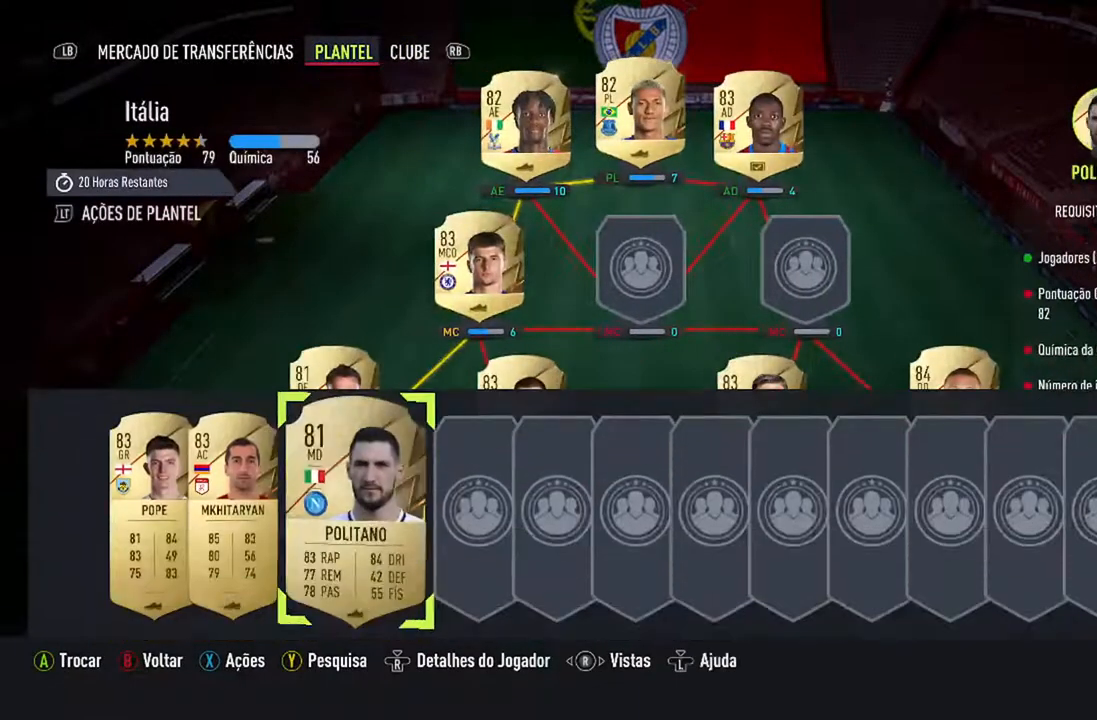
{"buttons": ["A"], "left_stick": "center", "right_stick": "center", "events": [[400, "A", "down"]]}
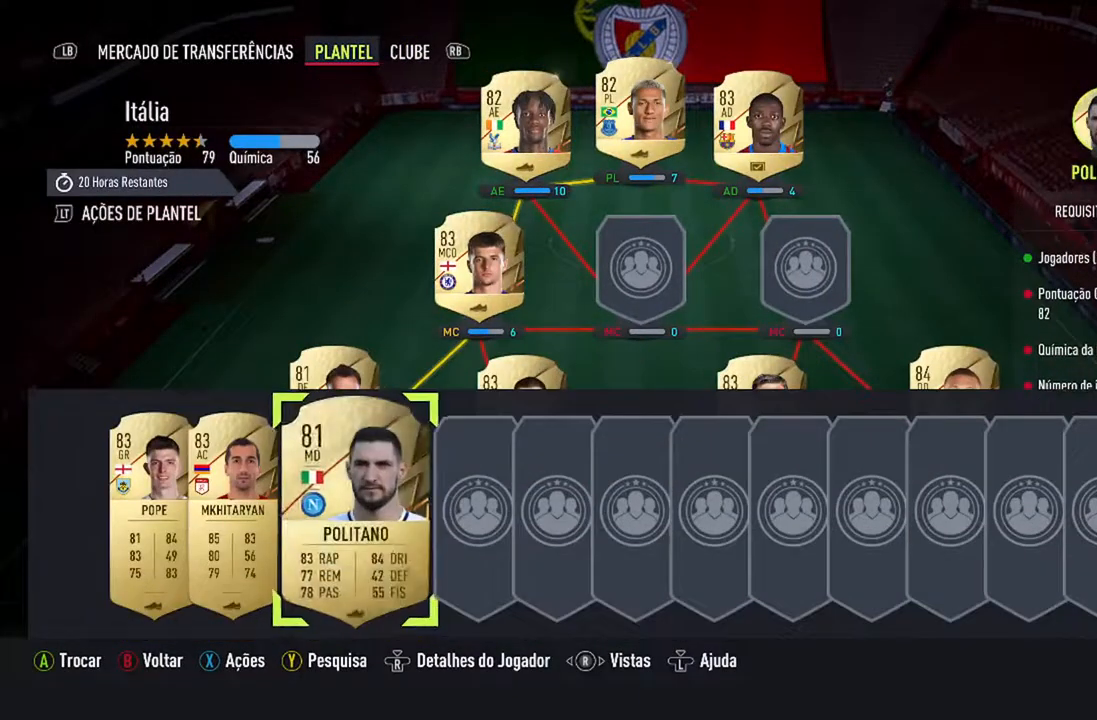
{"buttons": ["DPAD_UP"], "left_stick": "center", "right_stick": "center", "events": [[67, "A", "up"], [400, "DPAD_UP", "down"]]}
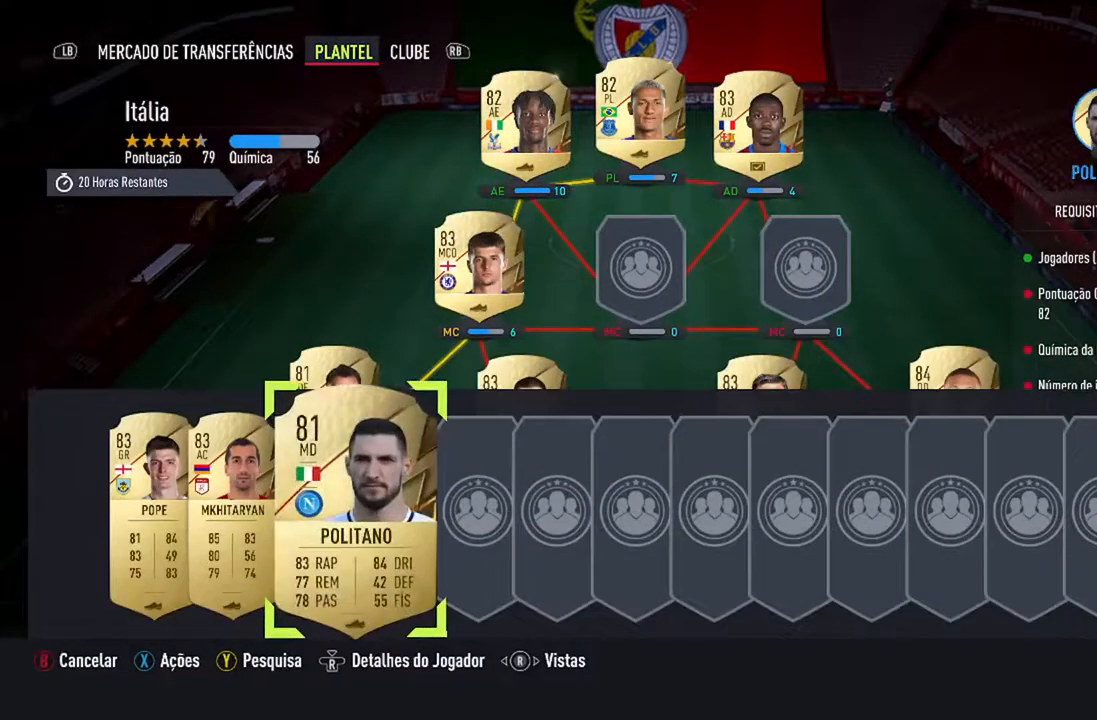
{"buttons": ["DPAD_RIGHT"], "left_stick": "center", "right_stick": "center", "events": [[67, "DPAD_UP", "up"], [200, "DPAD_RIGHT", "down"], [400, "DPAD_RIGHT", "up"], [433, "DPAD_RIGHT", "down"]]}
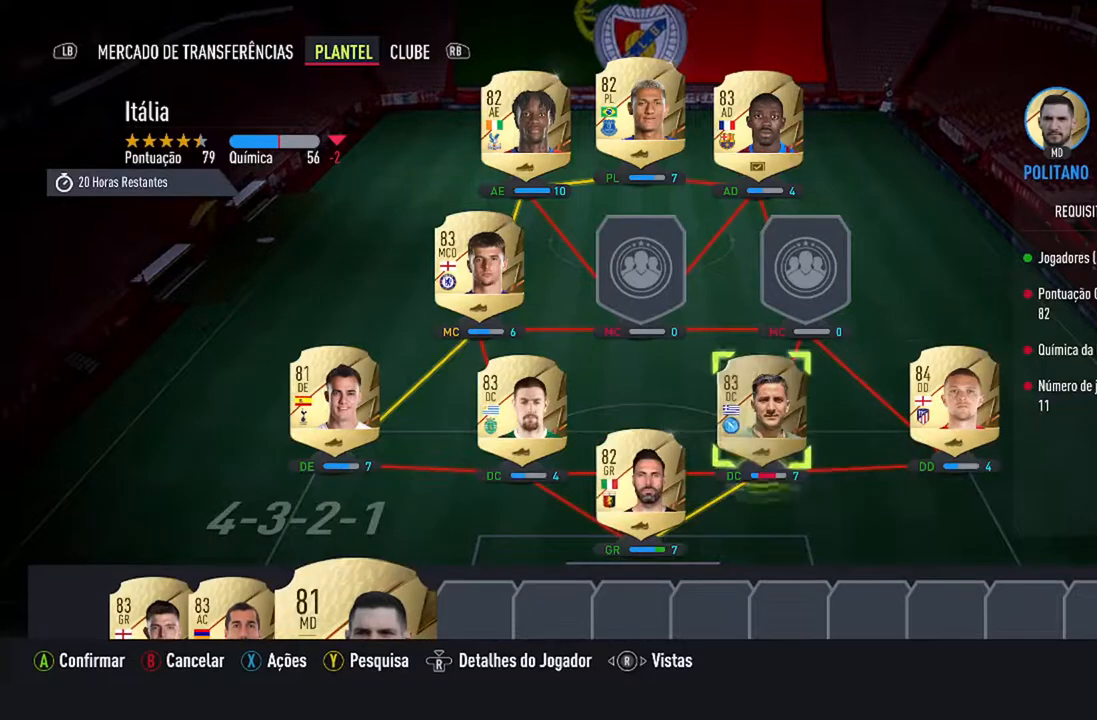
{"buttons": [], "left_stick": "center", "right_stick": "center", "events": [[67, "DPAD_RIGHT", "up"]]}
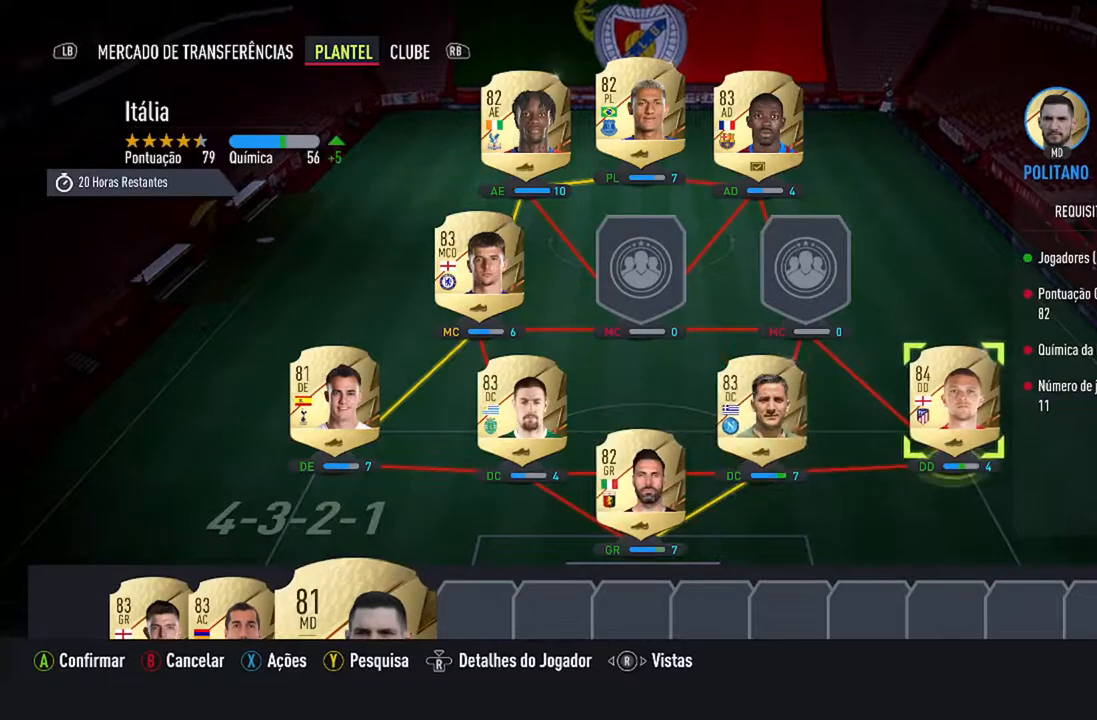
{"buttons": [], "left_stick": "center", "right_stick": "center", "events": [[100, "A", "down"], [267, "A", "up"]]}
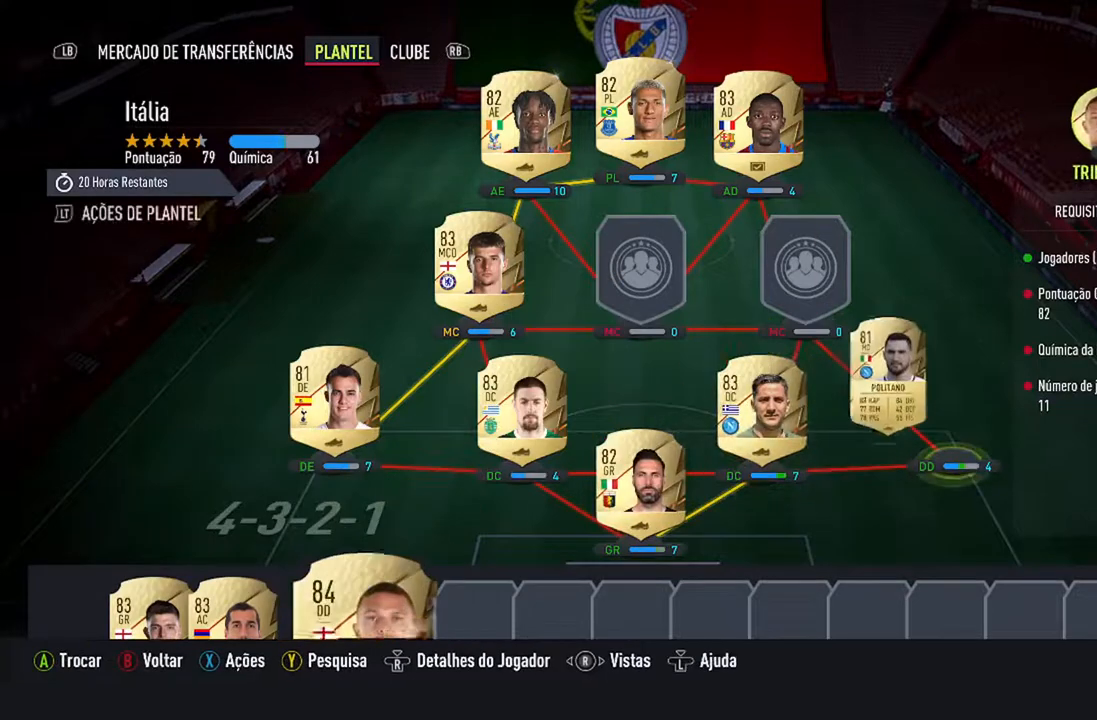
{"buttons": [], "left_stick": "center", "right_stick": "center", "events": []}
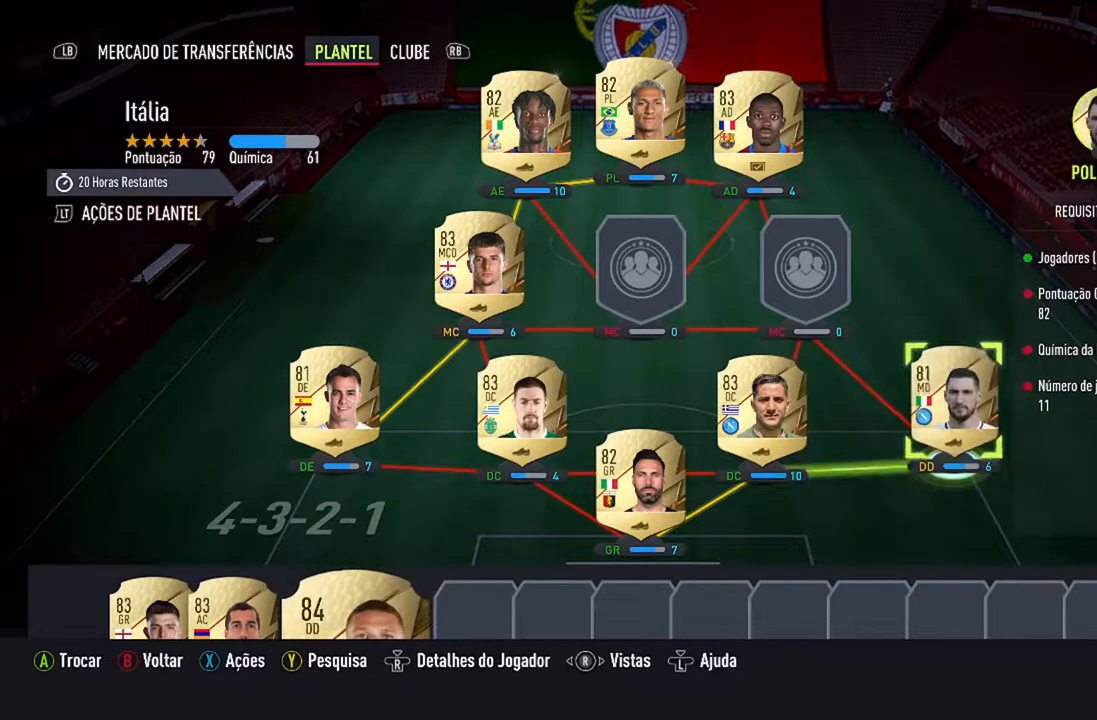
{"buttons": [], "left_stick": "center", "right_stick": "center", "events": []}
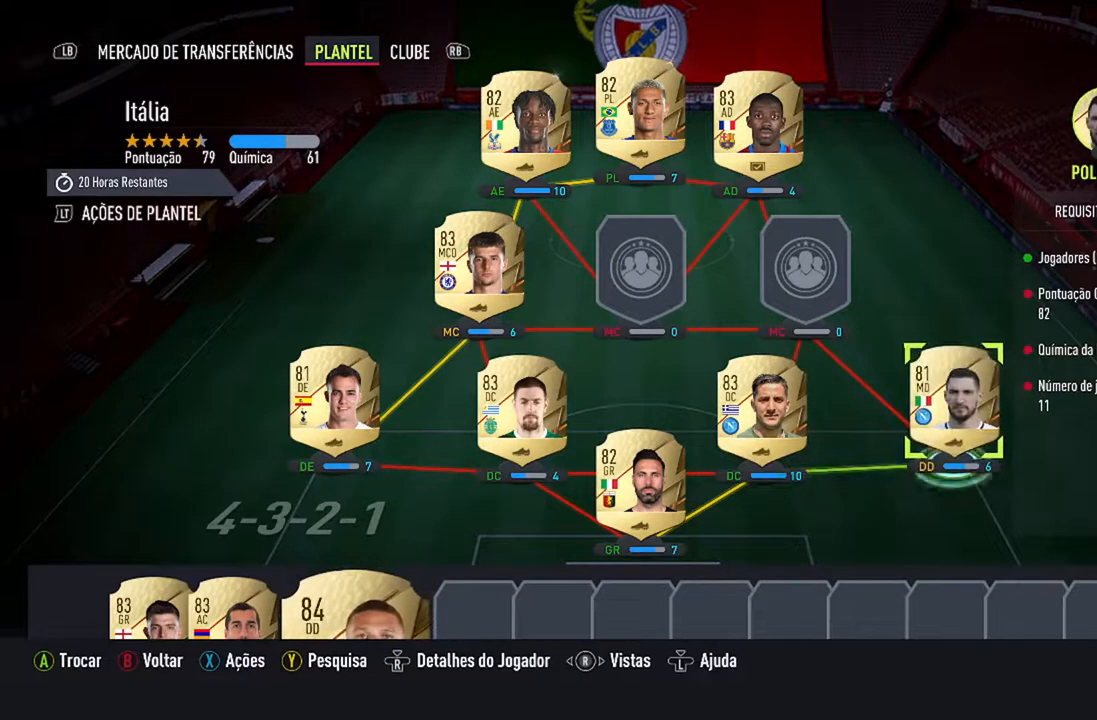
{"buttons": [], "left_stick": "center", "right_stick": "center", "events": []}